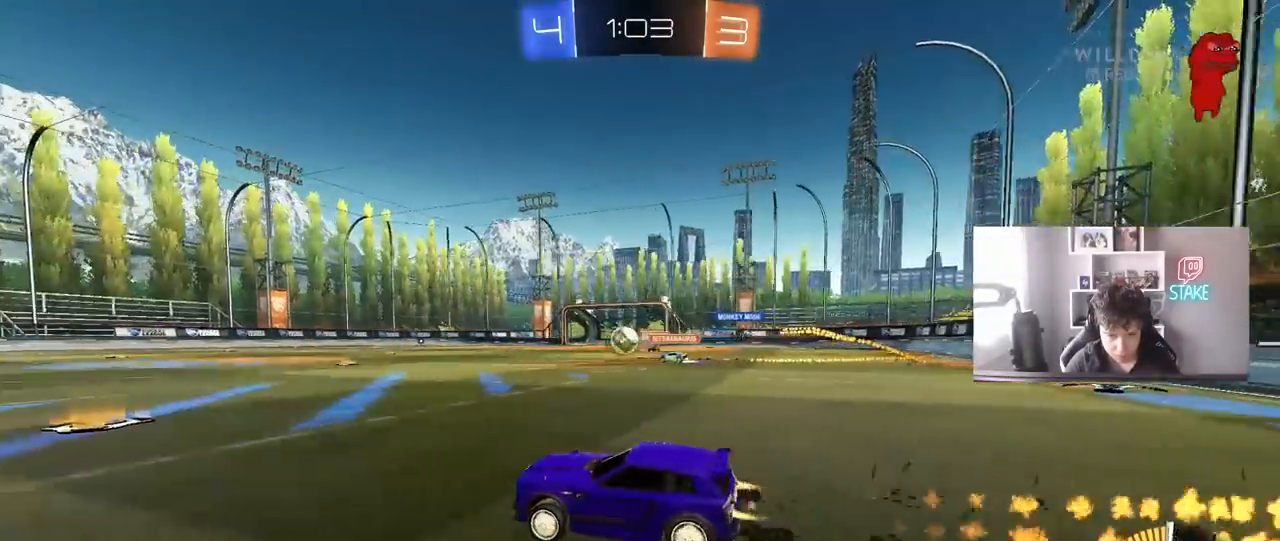
Gameplay with keyboard and mouse; each line is a JSON object with the keys and mouse buttons held at the frame after it. "events" lists presses ("down") and releases ("up") of "1", "2", "3", "4", "5", "a", "alt", "c", "caps_lock", "ctrl", "d", "e", "f", "g", "q", "r", "s", "shift", "space", "t", "tab", "v", "w", "x", "z", "mouse_left", "mouse_wheel" and "mouse_right" between this image and that frame as [ms after this image, input, new state], when the widget could be followed in between. "mouse_left", "mouse_wheel", "mouse_right" = the "left", "wheel", "right" buttons of the "mouse" list. No other keys are recorded. "wheel" means that the mouse wheel is clicked or scrolled. "mouse_move" is the direction in which the mouse moves at that frame (one of eight, or "still"), when it could be read.
{"keys": ["a", "s", "shift"], "mouse": ["left", "right"], "mouse_move": "still", "events": [[50, "d", "down"], [100, "mouse_left", "up"], [233, "mouse_right", "down"], [283, "a", "down"], [283, "d", "up"], [283, "mouse_right", "up"], [333, "shift", "down"], [367, "mouse_right", "down"], [417, "w", "up"], [467, "mouse_left", "down"], [467, "s", "down"]]}
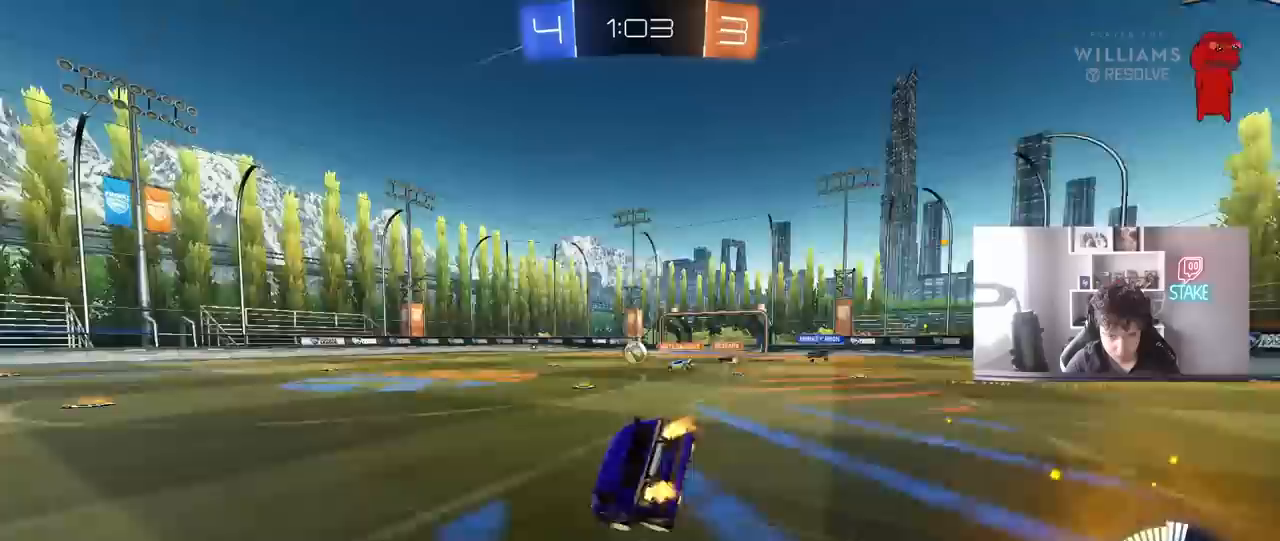
{"keys": ["a", "s", "shift"], "mouse": [], "mouse_move": "still", "events": [[67, "mouse_right", "up"], [200, "mouse_left", "up"], [300, "s", "up"], [383, "s", "down"]]}
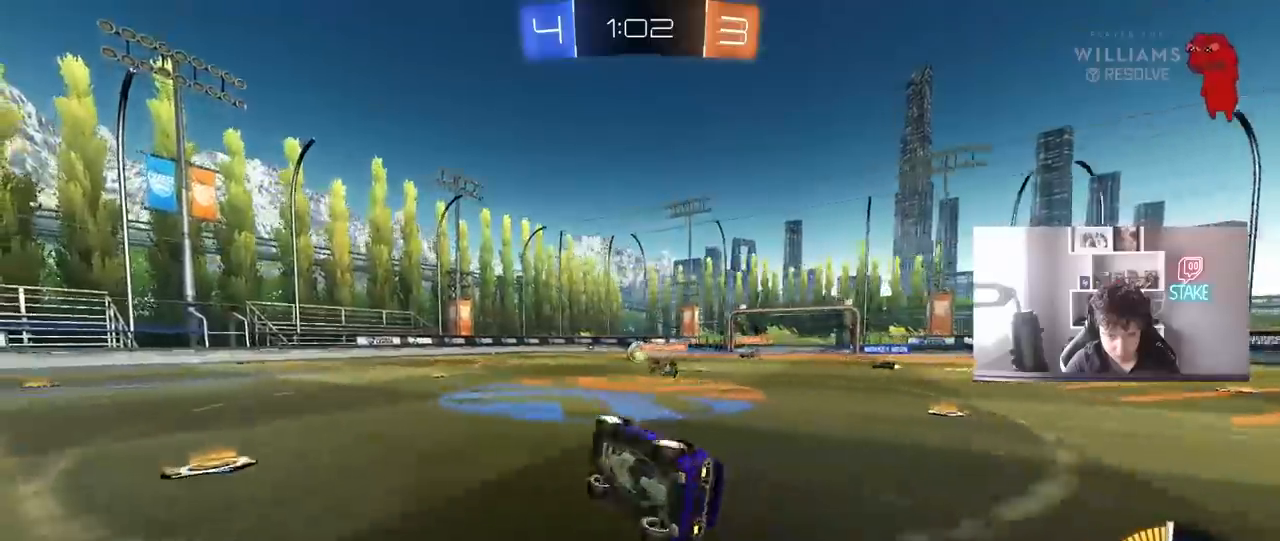
{"keys": ["d", "w"], "mouse": [], "mouse_move": "still", "events": [[83, "s", "up"], [117, "shift", "up"], [167, "a", "up"], [317, "w", "down"], [417, "d", "down"]]}
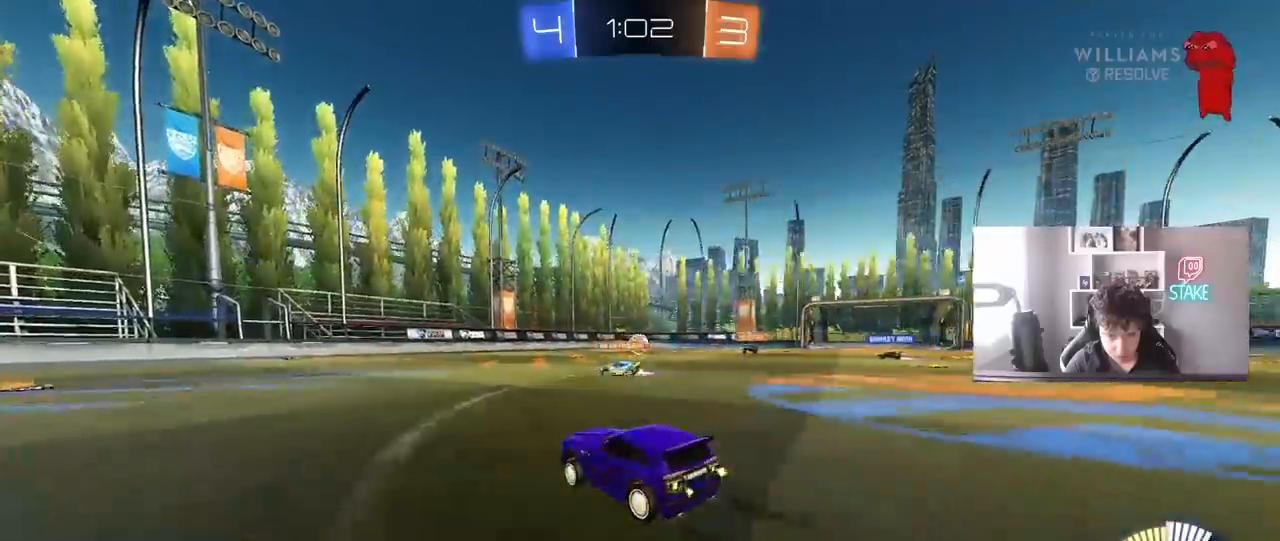
{"keys": ["a", "shift", "w"], "mouse": [], "mouse_move": "still", "events": [[100, "d", "up"], [233, "d", "down"], [333, "a", "down"], [333, "d", "up"], [417, "shift", "down"]]}
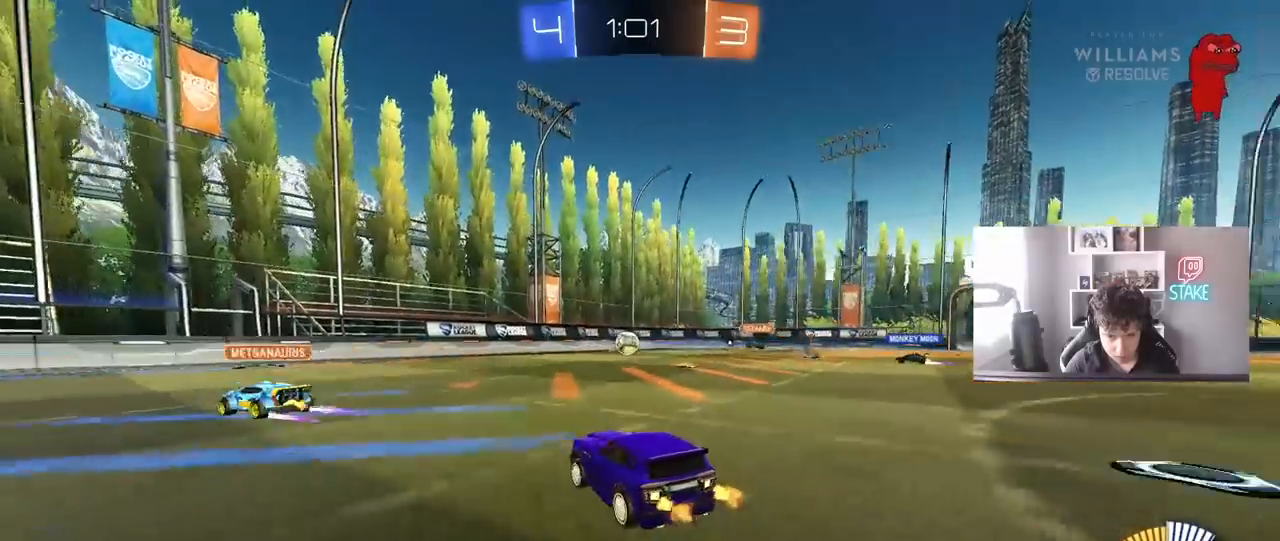
{"keys": ["a", "w"], "mouse": ["left"], "mouse_move": "still", "events": [[17, "shift", "up"], [383, "mouse_left", "down"]]}
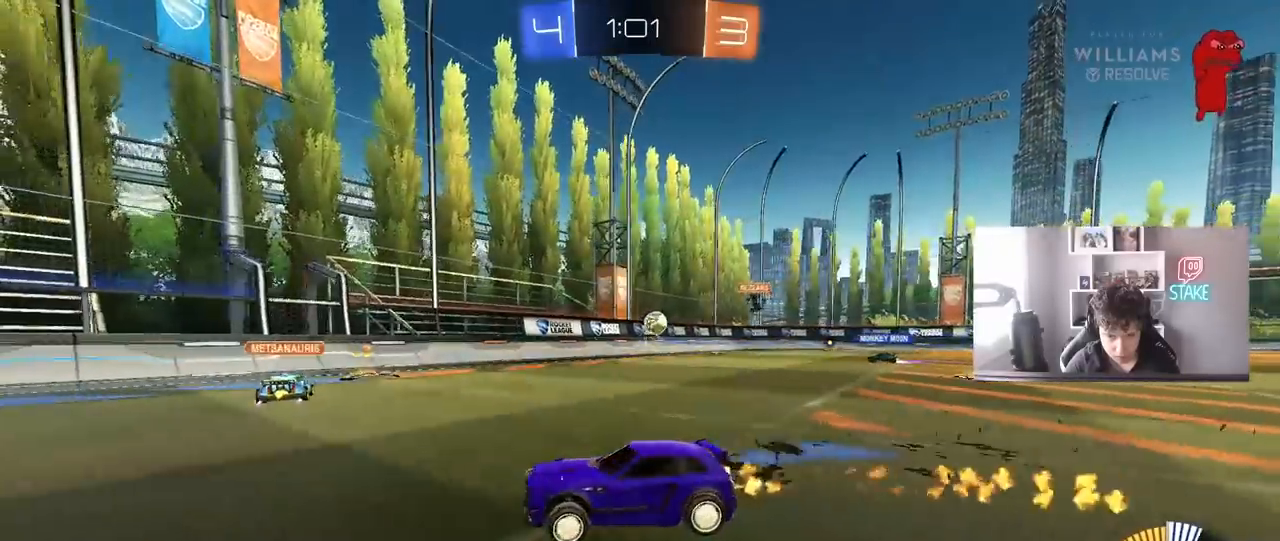
{"keys": ["a", "w"], "mouse": [], "mouse_move": "still", "events": [[83, "mouse_left", "up"], [167, "a", "up"], [367, "a", "down"]]}
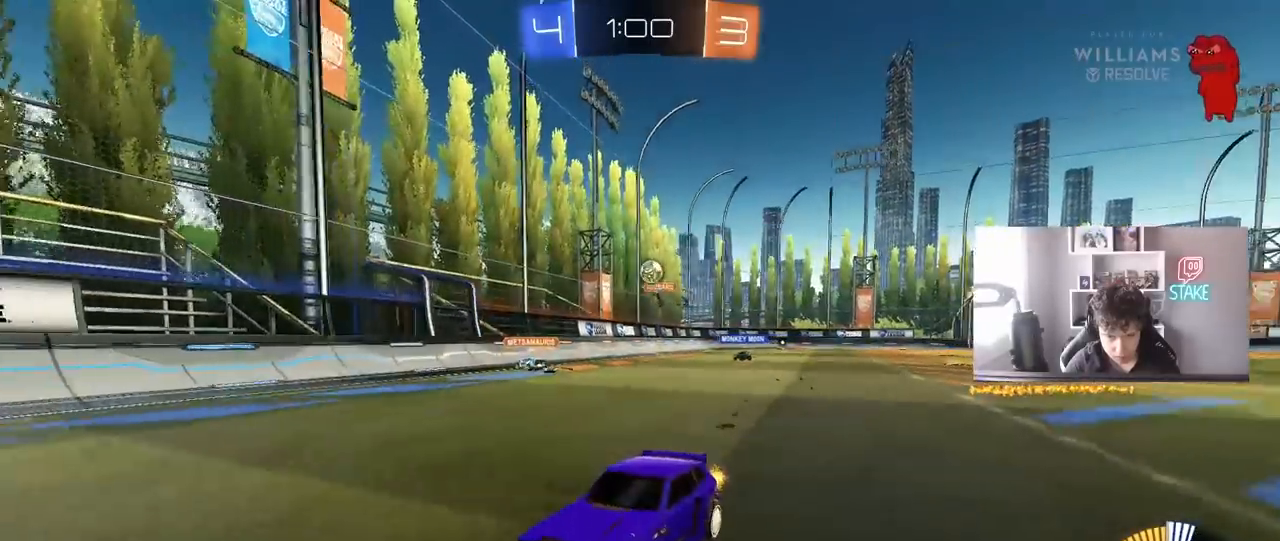
{"keys": ["w"], "mouse": [], "mouse_move": "still", "events": [[100, "a", "up"], [133, "a", "down"], [283, "a", "up"]]}
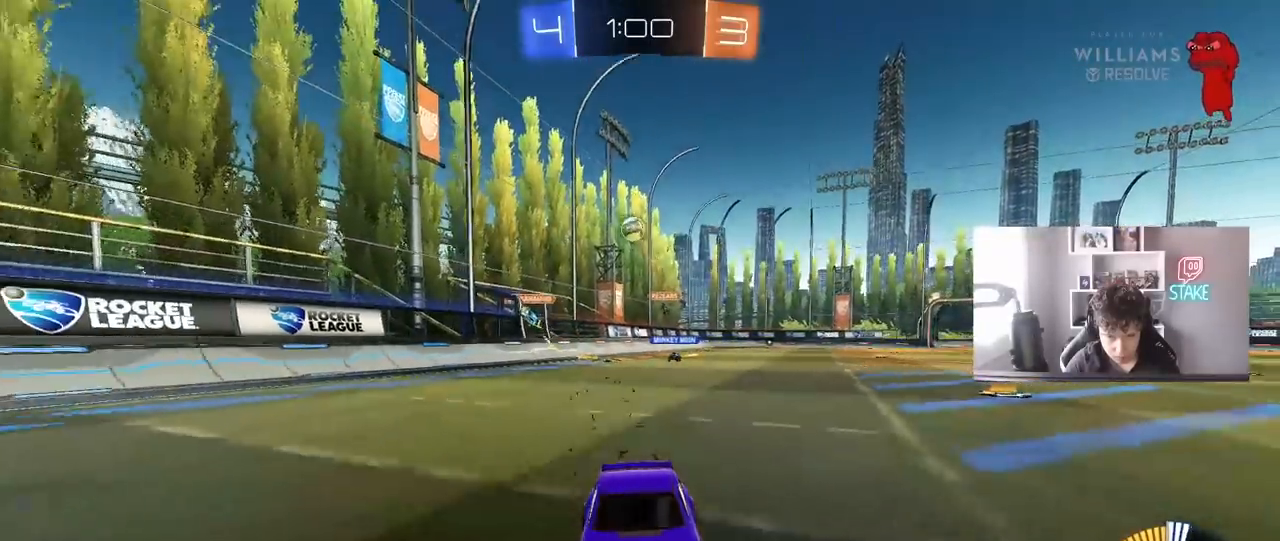
{"keys": ["a", "w"], "mouse": ["left"], "mouse_move": "still", "events": [[17, "mouse_left", "down"], [67, "d", "down"], [150, "d", "up"], [250, "d", "down"], [383, "d", "up"], [483, "a", "down"]]}
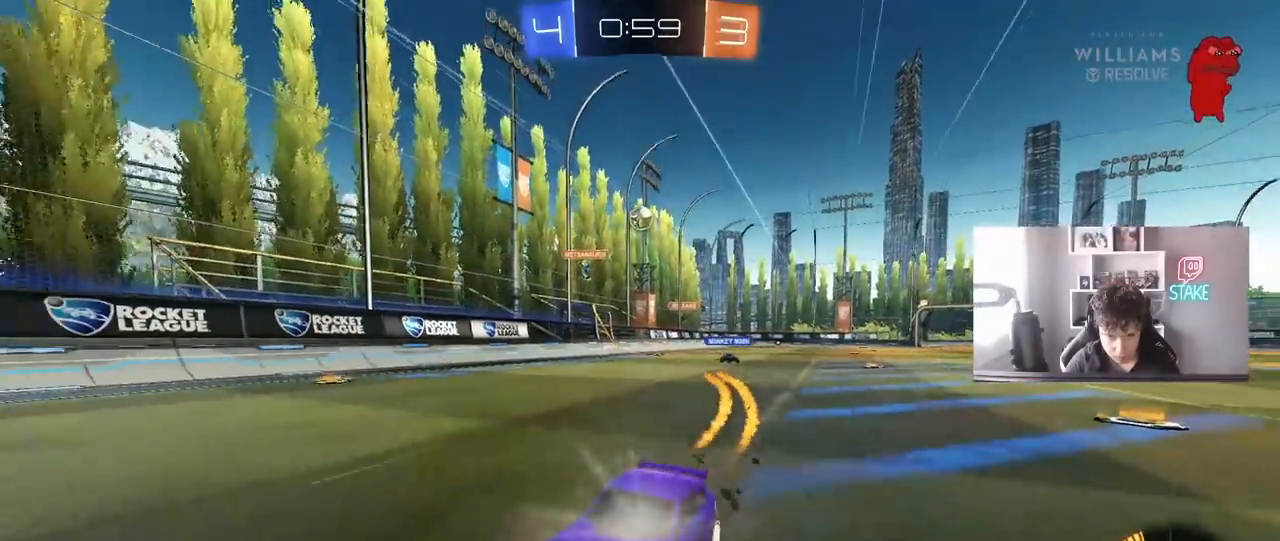
{"keys": ["w"], "mouse": [], "mouse_move": "still", "events": [[33, "mouse_left", "up"], [133, "a", "up"]]}
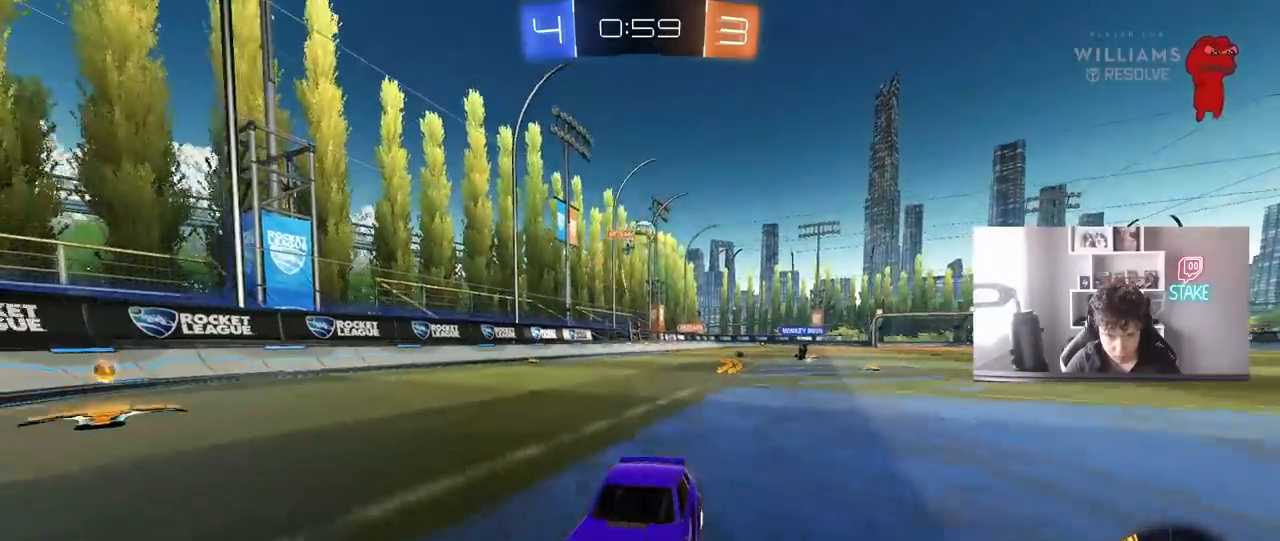
{"keys": ["a", "shift", "w"], "mouse": [], "mouse_move": "still", "events": [[233, "a", "down"], [333, "a", "up"], [367, "a", "down"], [467, "shift", "down"]]}
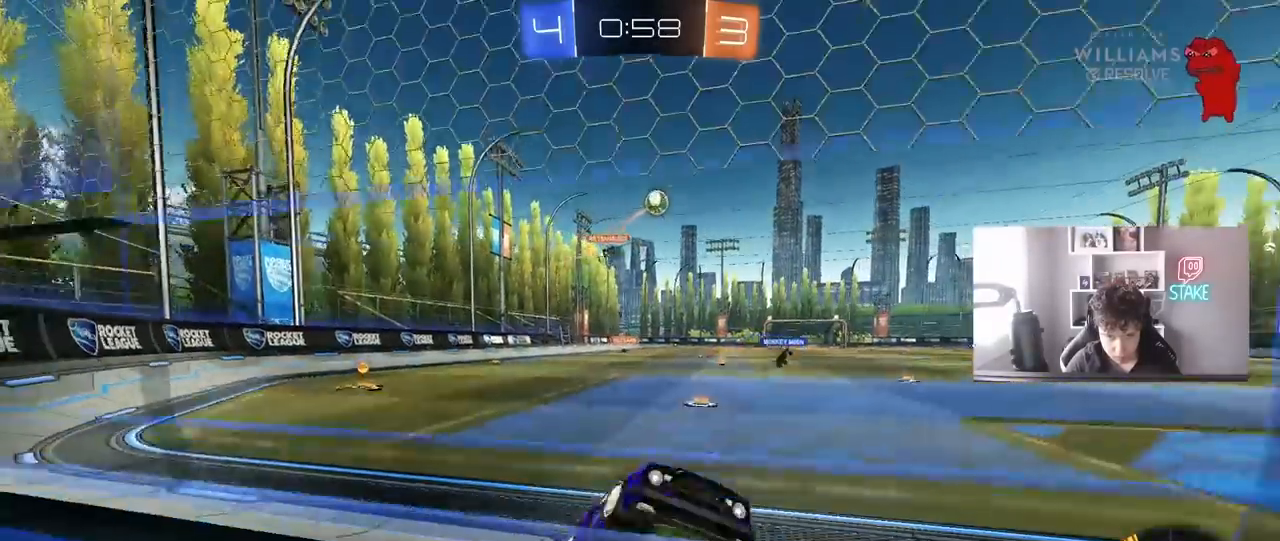
{"keys": ["d", "s", "shift"], "mouse": ["left", "right"], "mouse_move": "down-left", "events": [[17, "mouse_left", "down"], [67, "shift", "up"], [250, "mouse_left", "up"], [300, "a", "up"], [300, "w", "up"], [350, "d", "down"], [350, "mouse_left", "down"], [350, "mouse_right", "down"], [383, "s", "down"], [483, "shift", "down"]]}
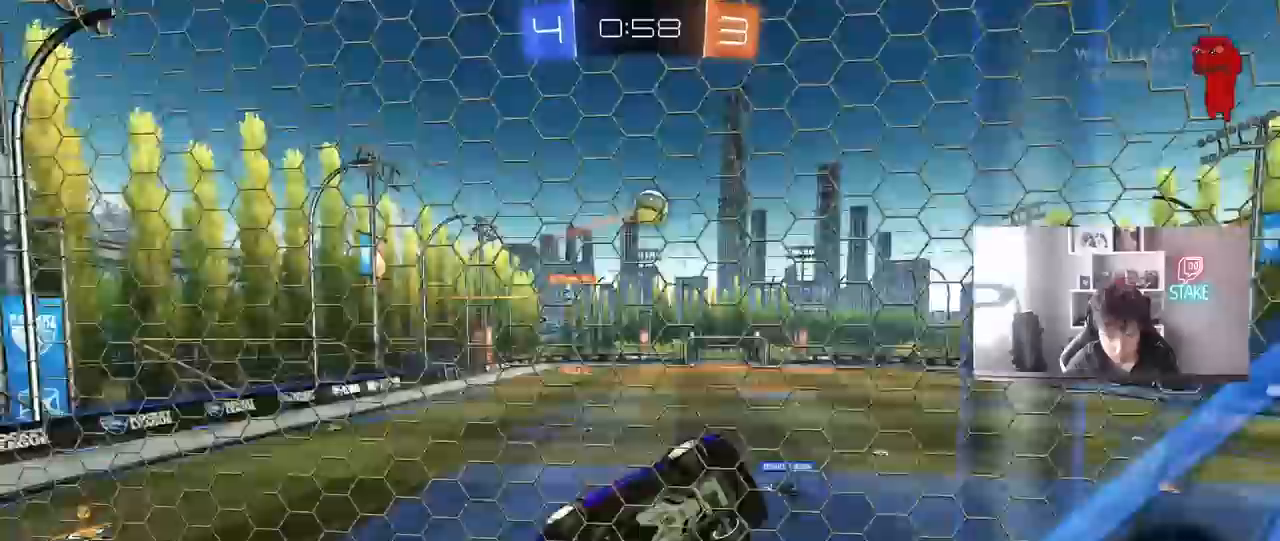
{"keys": ["d", "shift", "w"], "mouse": ["left"], "mouse_move": "still", "events": [[83, "mouse_right", "up"], [83, "s", "up"], [217, "w", "down"], [267, "mouse_left", "up"], [400, "shift", "up"], [500, "mouse_left", "down"], [500, "shift", "down"]]}
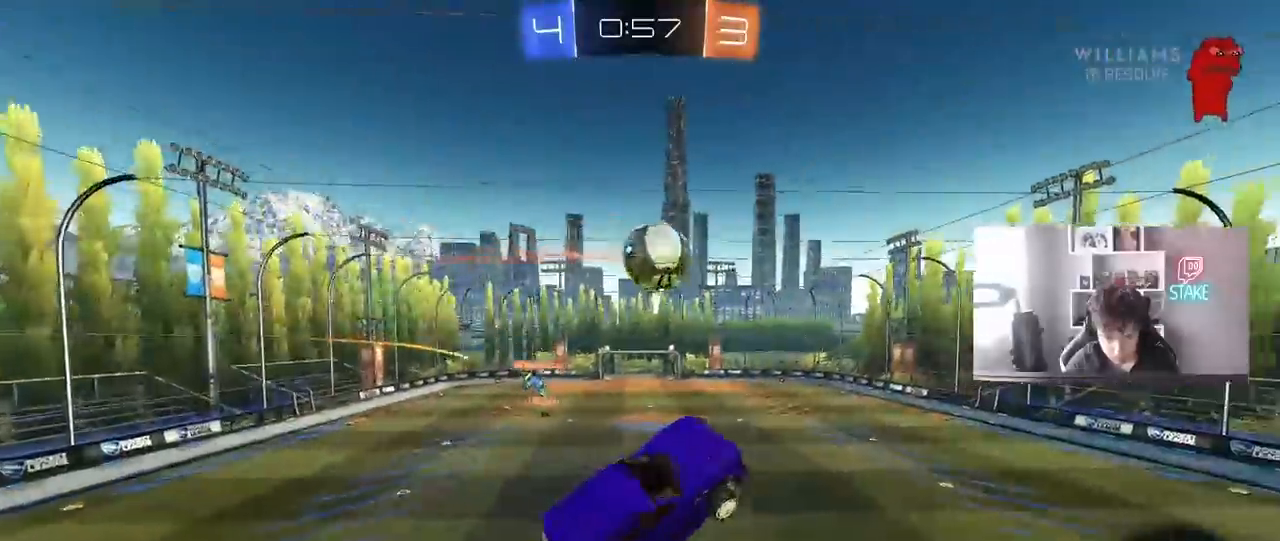
{"keys": ["d", "s", "shift"], "mouse": [], "mouse_move": "still", "events": [[50, "w", "up"], [100, "s", "down"], [233, "mouse_left", "up"], [233, "shift", "up"], [467, "shift", "down"]]}
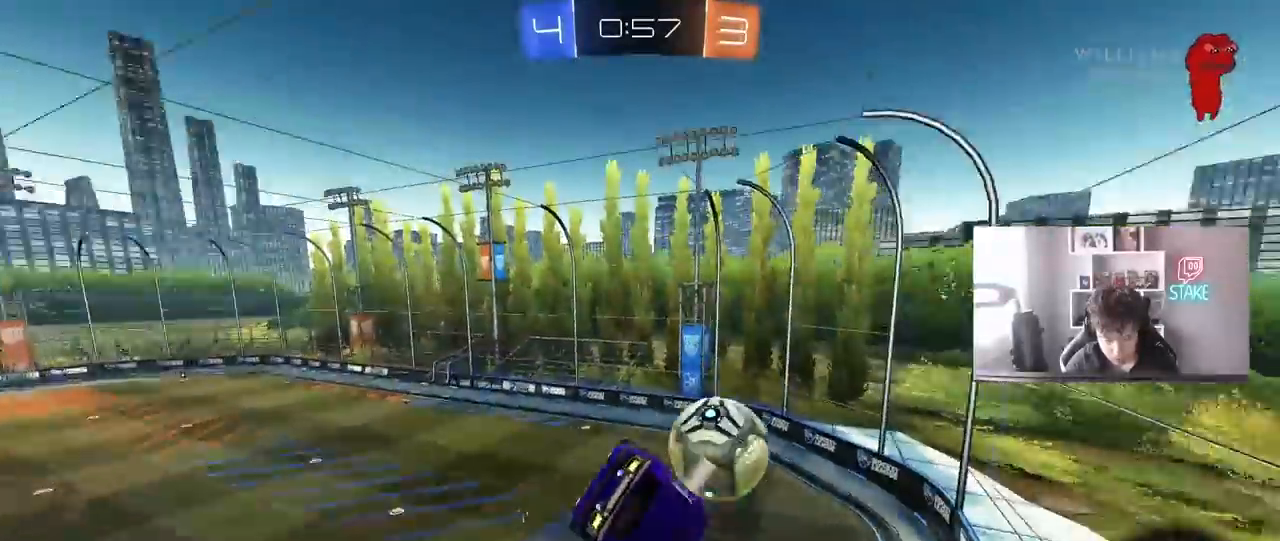
{"keys": [], "mouse": [], "mouse_move": "still", "events": [[17, "s", "up"], [150, "mouse_left", "down"], [300, "shift", "up"], [433, "d", "up"], [483, "mouse_left", "up"]]}
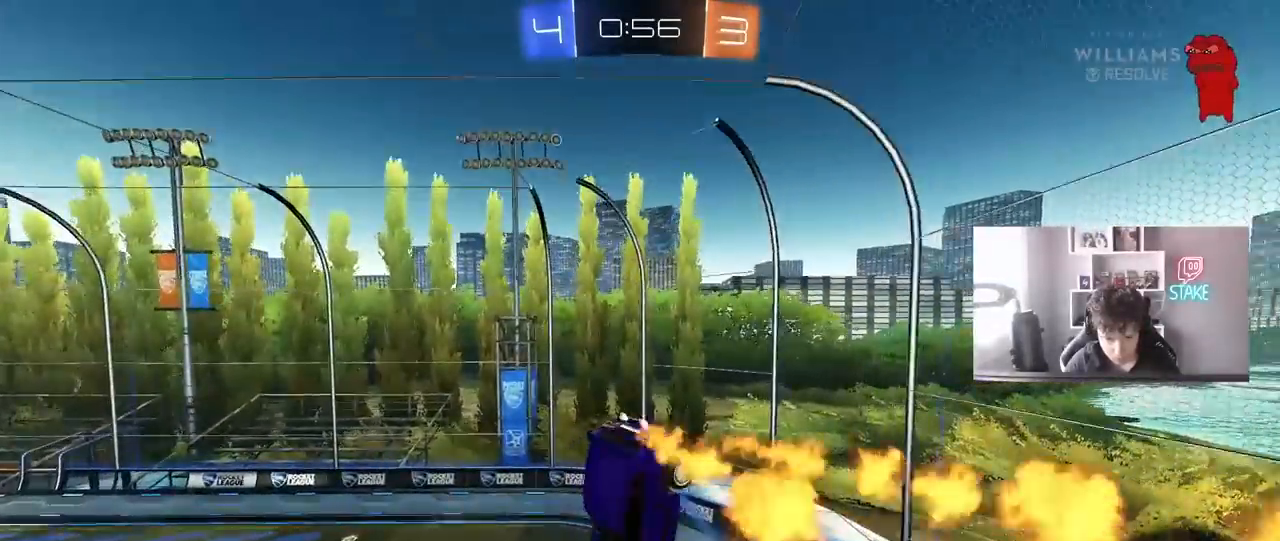
{"keys": [], "mouse": [], "mouse_move": "still", "events": [[267, "s", "down"], [367, "shift", "down"], [400, "d", "down"], [400, "s", "up"], [500, "d", "up"], [500, "shift", "up"]]}
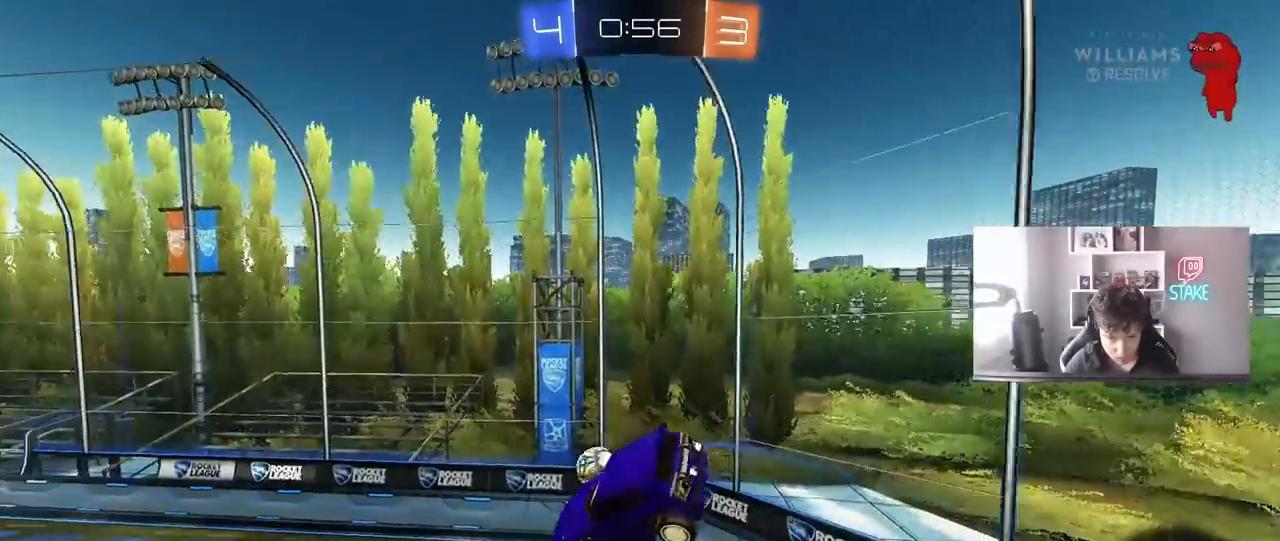
{"keys": [], "mouse": [], "mouse_move": "still", "events": [[233, "a", "down"], [367, "a", "up"]]}
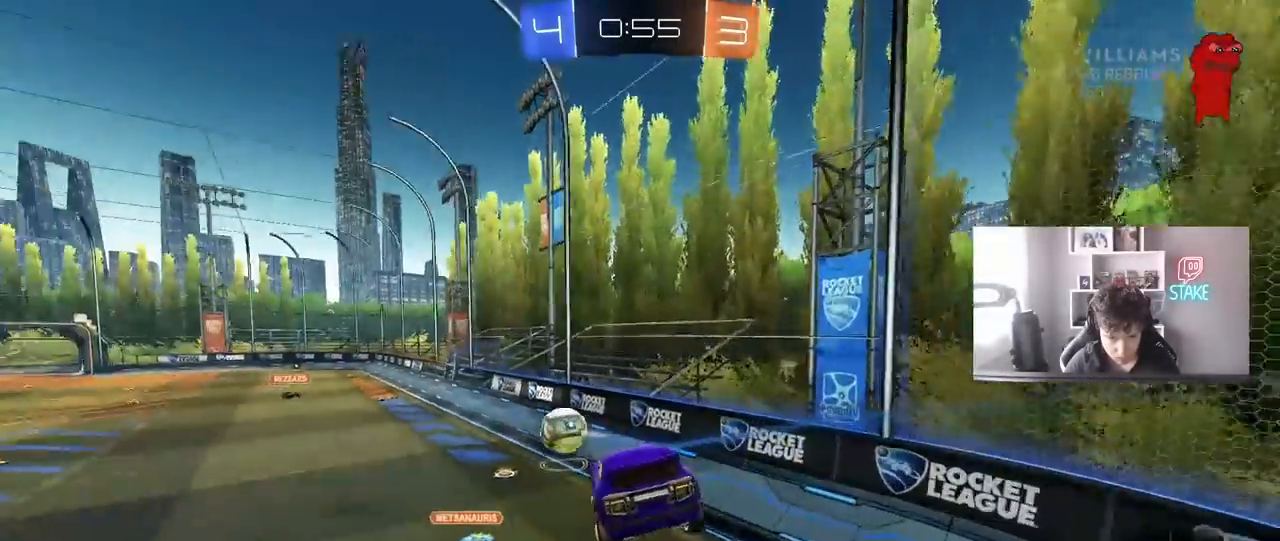
{"keys": ["a", "shift", "w"], "mouse": [], "mouse_move": "still", "events": [[200, "a", "down"], [250, "w", "down"], [483, "shift", "down"]]}
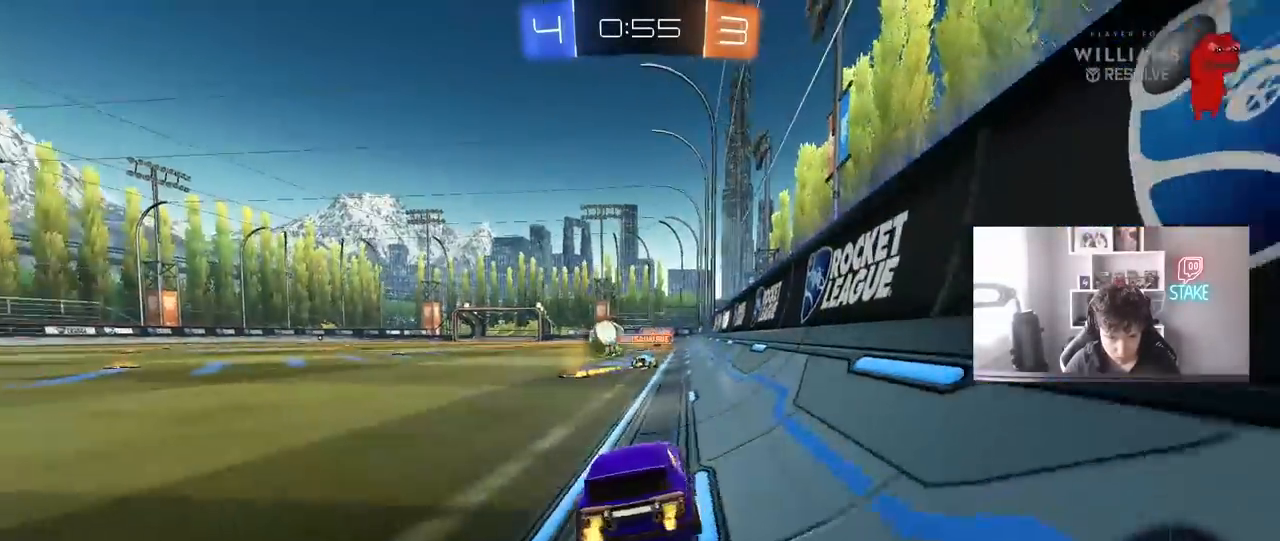
{"keys": ["w"], "mouse": [], "mouse_move": "still", "events": [[33, "shift", "up"], [450, "a", "up"]]}
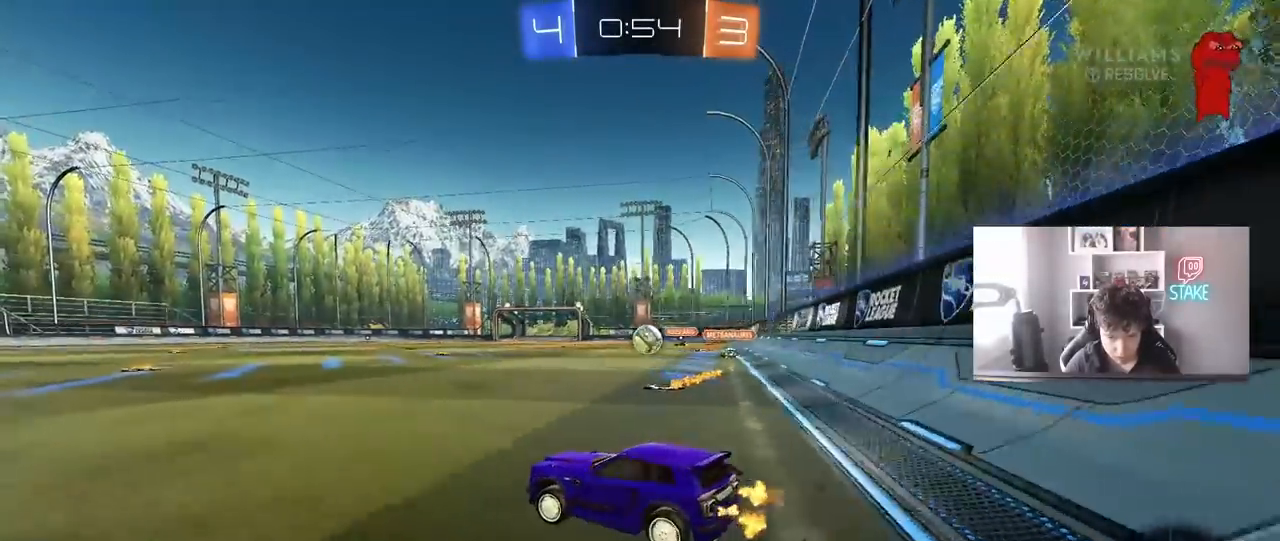
{"keys": ["d", "w"], "mouse": [], "mouse_move": "still", "events": [[417, "d", "down"]]}
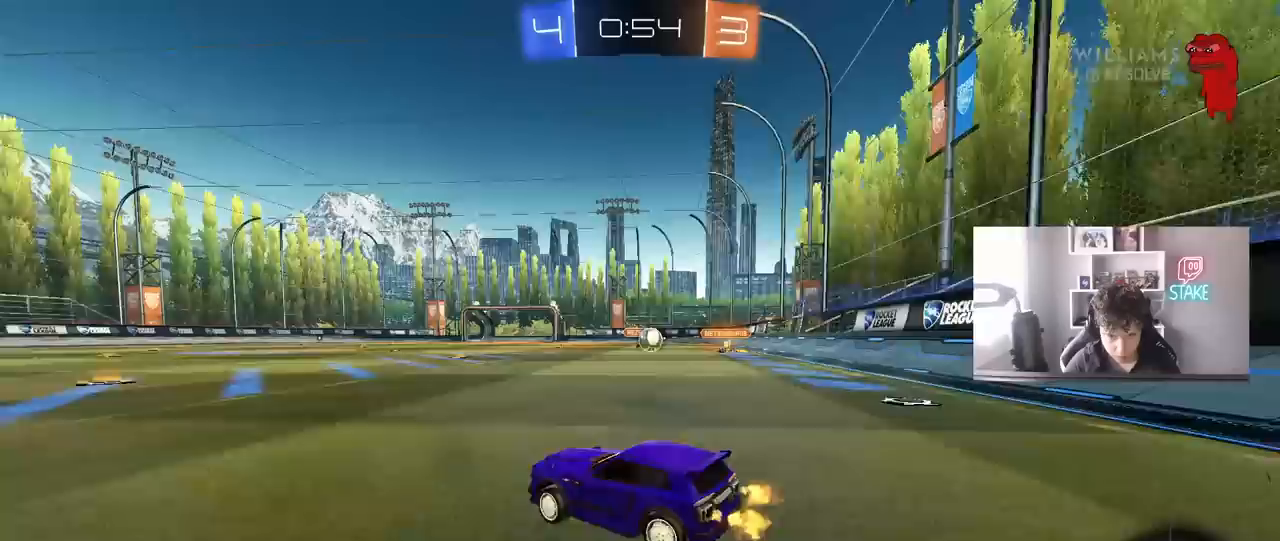
{"keys": ["a"], "mouse": [], "mouse_move": "still", "events": [[200, "d", "up"], [300, "d", "down"], [400, "d", "up"], [400, "w", "up"], [433, "a", "down"]]}
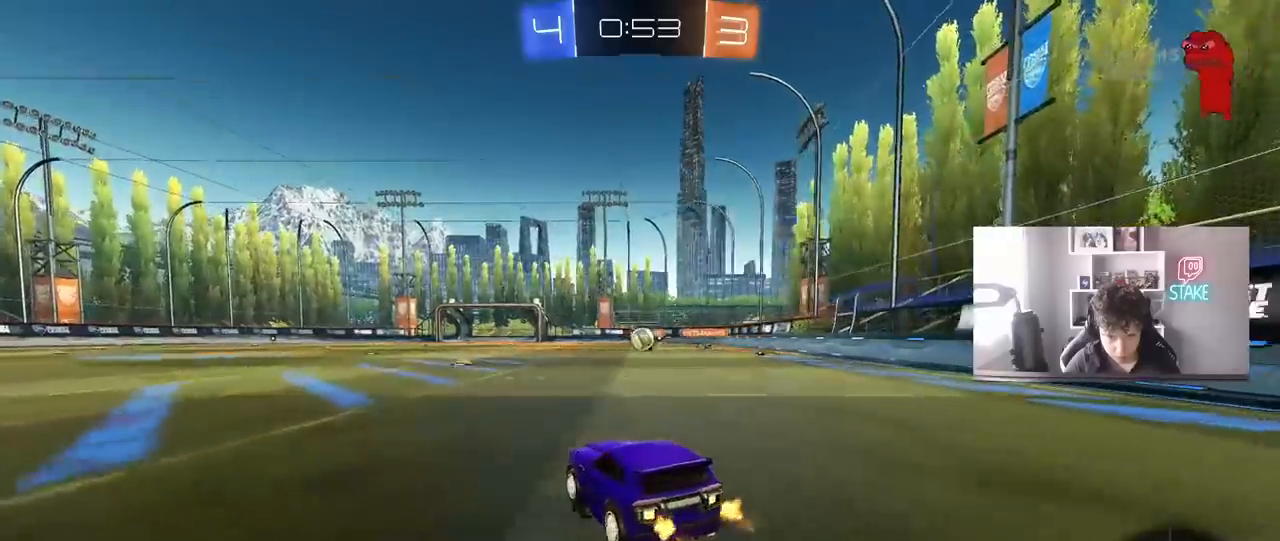
{"keys": ["d", "s"], "mouse": ["left", "right"], "mouse_move": "still", "events": [[167, "a", "up"], [217, "d", "down"], [367, "mouse_left", "down"], [367, "mouse_right", "down"], [400, "d", "up"], [400, "s", "down"], [450, "a", "down"], [500, "a", "up"], [500, "d", "down"]]}
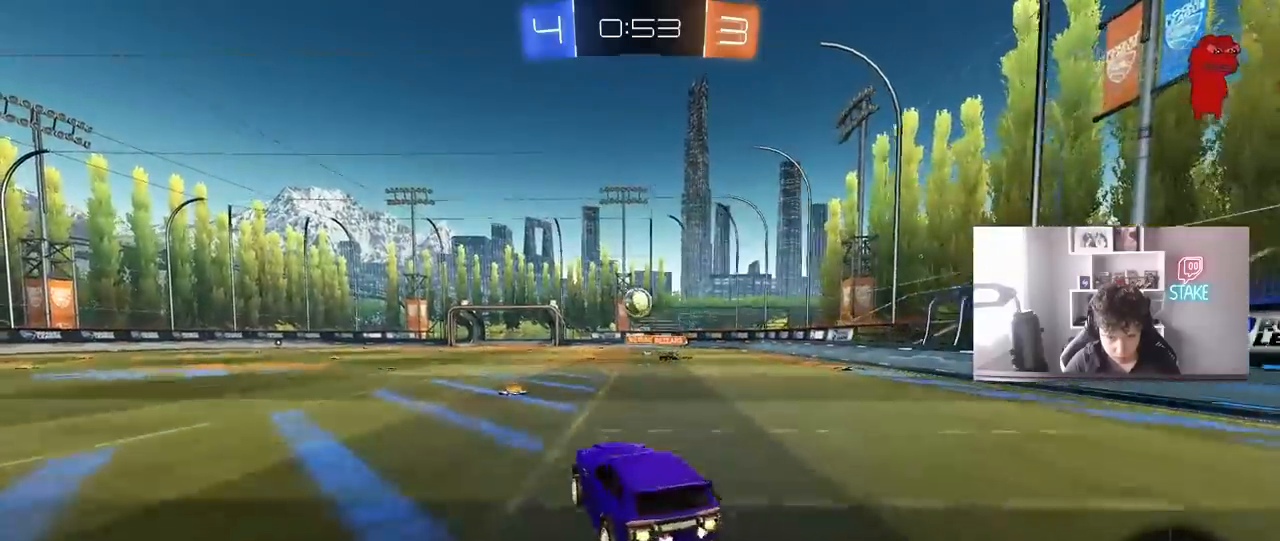
{"keys": ["a"], "mouse": ["left"], "mouse_move": "still", "events": [[50, "d", "up"], [50, "mouse_right", "up"], [50, "s", "up"], [100, "mouse_right", "down"], [183, "a", "down"], [183, "w", "down"], [233, "mouse_left", "up"], [233, "mouse_right", "up"], [467, "mouse_left", "down"], [467, "w", "up"]]}
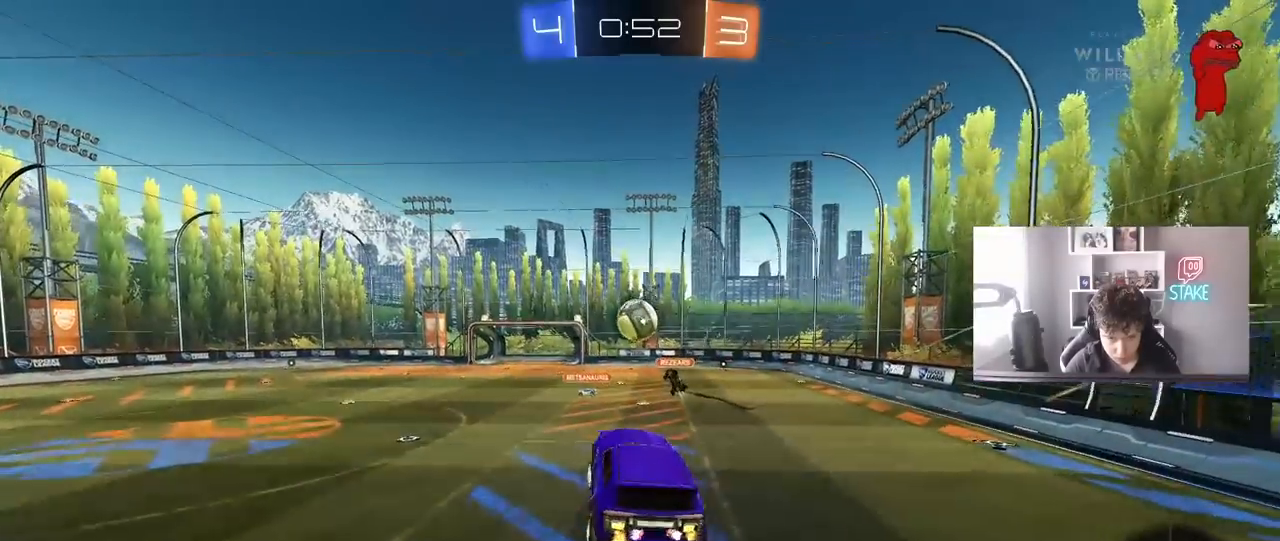
{"keys": [], "mouse": ["left"], "mouse_move": "still", "events": [[17, "a", "up"], [117, "d", "down"], [117, "s", "down"], [200, "s", "up"], [250, "d", "up"], [250, "s", "down"], [300, "s", "up"]]}
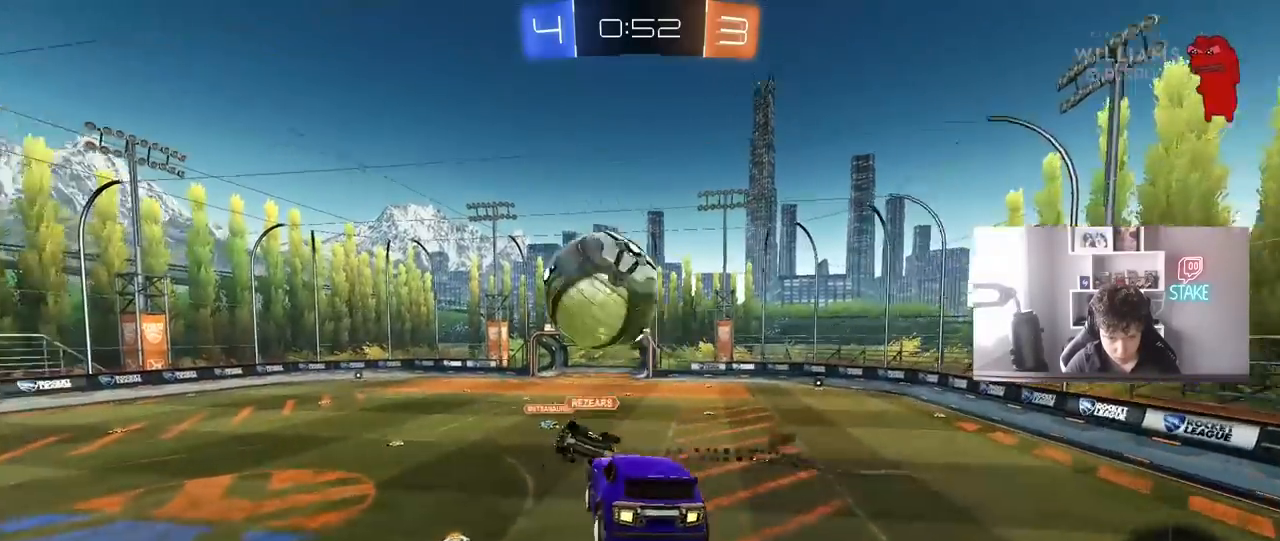
{"keys": [], "mouse": [], "mouse_move": "still", "events": [[83, "mouse_left", "up"], [133, "a", "down"], [133, "shift", "down"], [217, "shift", "up"], [217, "w", "down"], [267, "a", "up"], [267, "w", "up"]]}
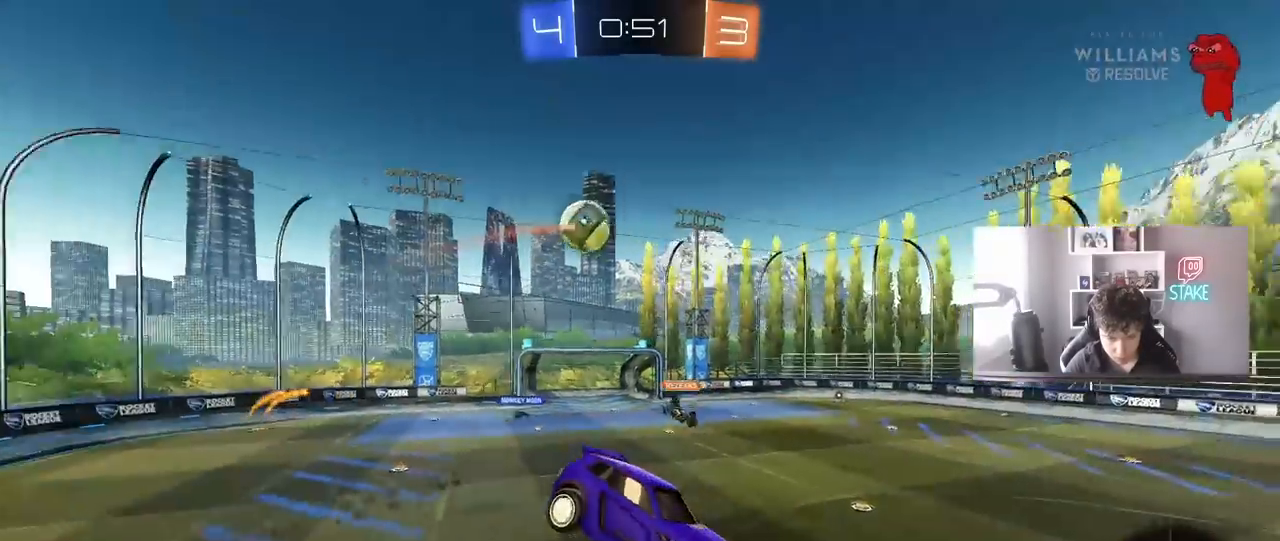
{"keys": ["d"], "mouse": [], "mouse_move": "still", "events": [[133, "s", "down"], [233, "a", "down"], [283, "a", "up"], [283, "space", "down"], [333, "s", "up"], [417, "d", "down"], [417, "shift", "down"], [417, "space", "up"], [467, "shift", "up"]]}
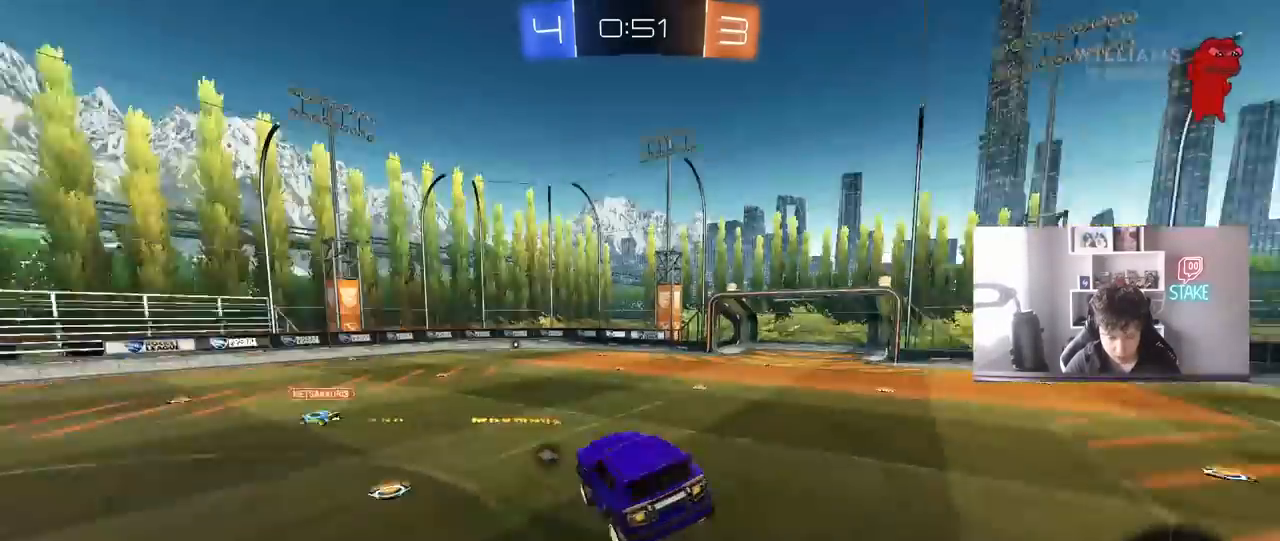
{"keys": ["w"], "mouse": [], "mouse_move": "still", "events": [[17, "d", "up"], [117, "a", "down"], [150, "w", "down"], [250, "a", "up"], [250, "space", "down"], [250, "w", "up"], [300, "a", "down"], [300, "w", "down"], [383, "space", "up"], [433, "a", "up"]]}
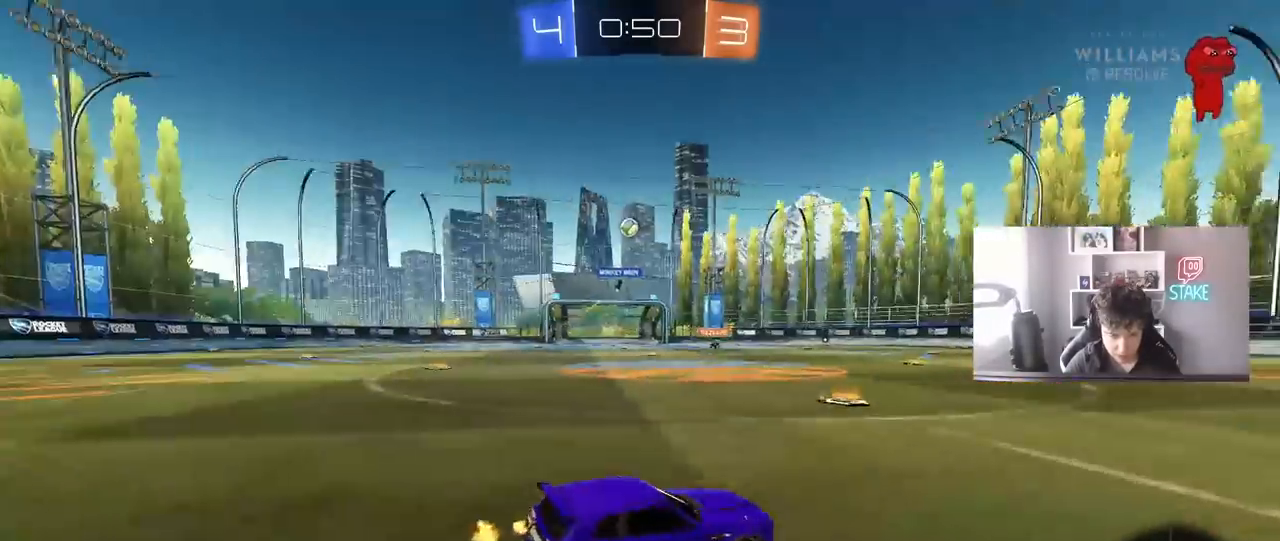
{"keys": ["a", "w"], "mouse": [], "mouse_move": "still", "events": [[33, "a", "down"], [217, "a", "up"], [317, "d", "down"], [367, "d", "up"], [500, "a", "down"]]}
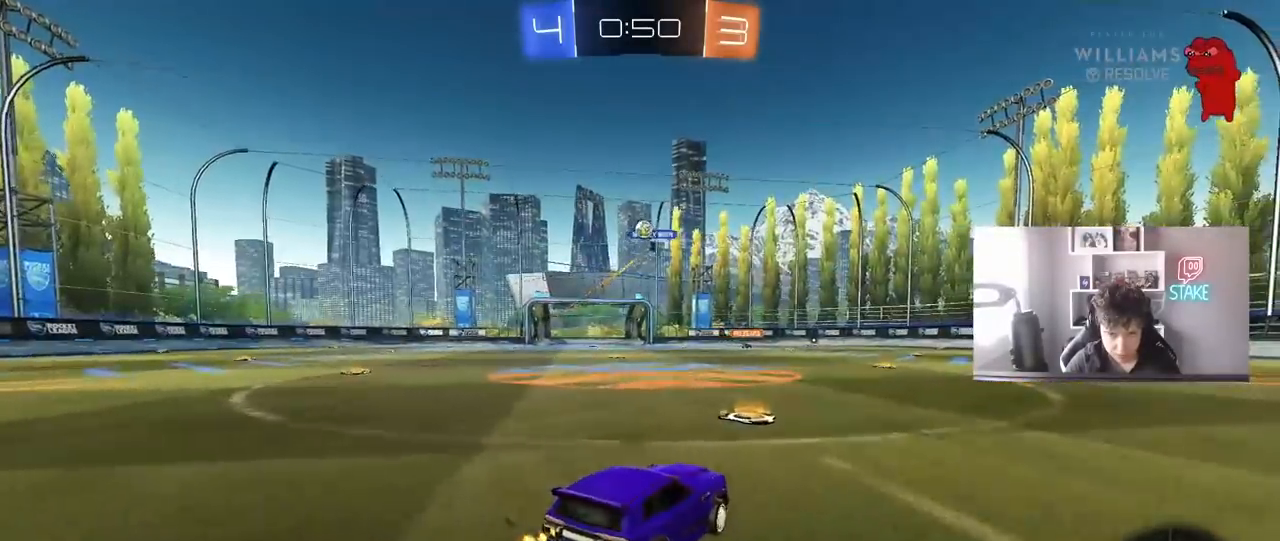
{"keys": ["d", "w"], "mouse": [], "mouse_move": "still", "events": [[183, "a", "up"], [233, "mouse_left", "down"], [367, "mouse_left", "up"], [417, "d", "down"]]}